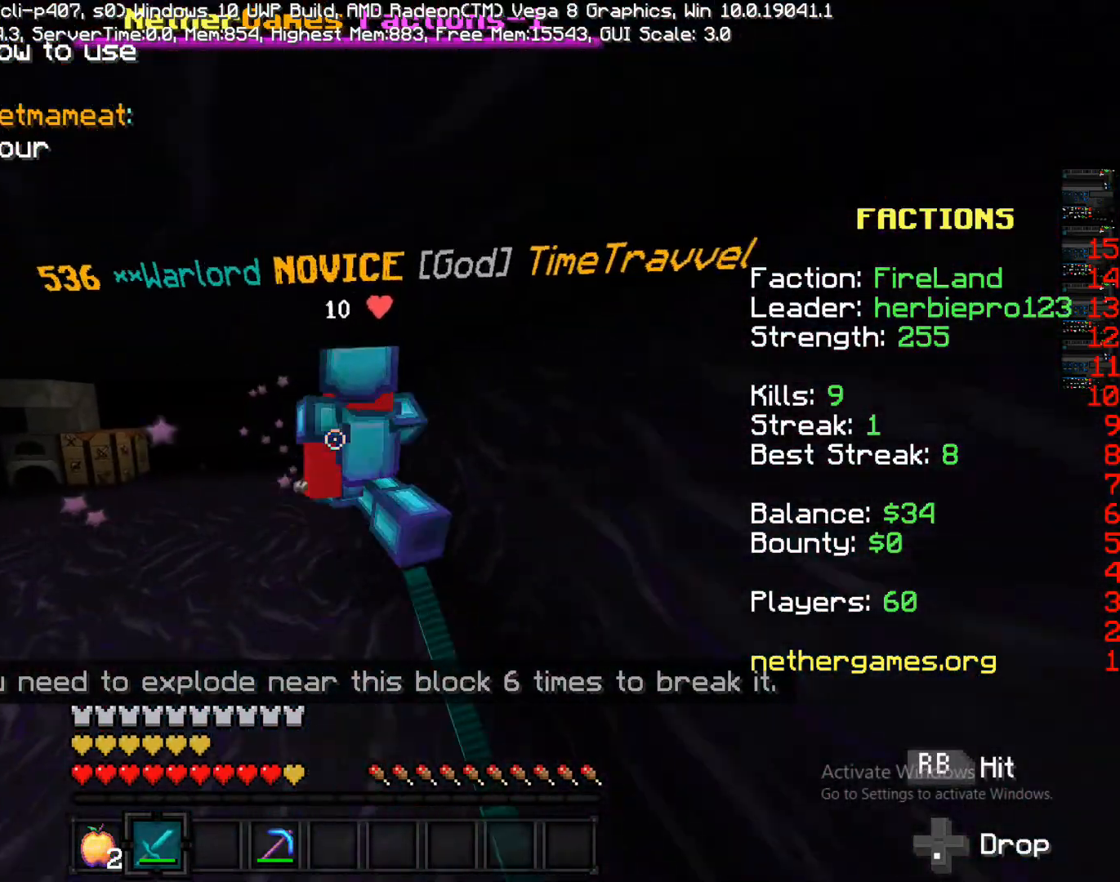
Gameplay with a controller (PlayStation layout); each line is a JSON object with the inputs held at the frame after it. "events" lists button and stick changes between this image and that frame as [ms after this image, input, new state], when the widget could be followed in between. Not read: L3 R1 R3.
{"buttons": [], "left_stick": "up-left", "right_stick": "right", "events": [[83, "left_stick", "down-left"], [300, "right_stick", "right"], [417, "left_stick", "up-left"]]}
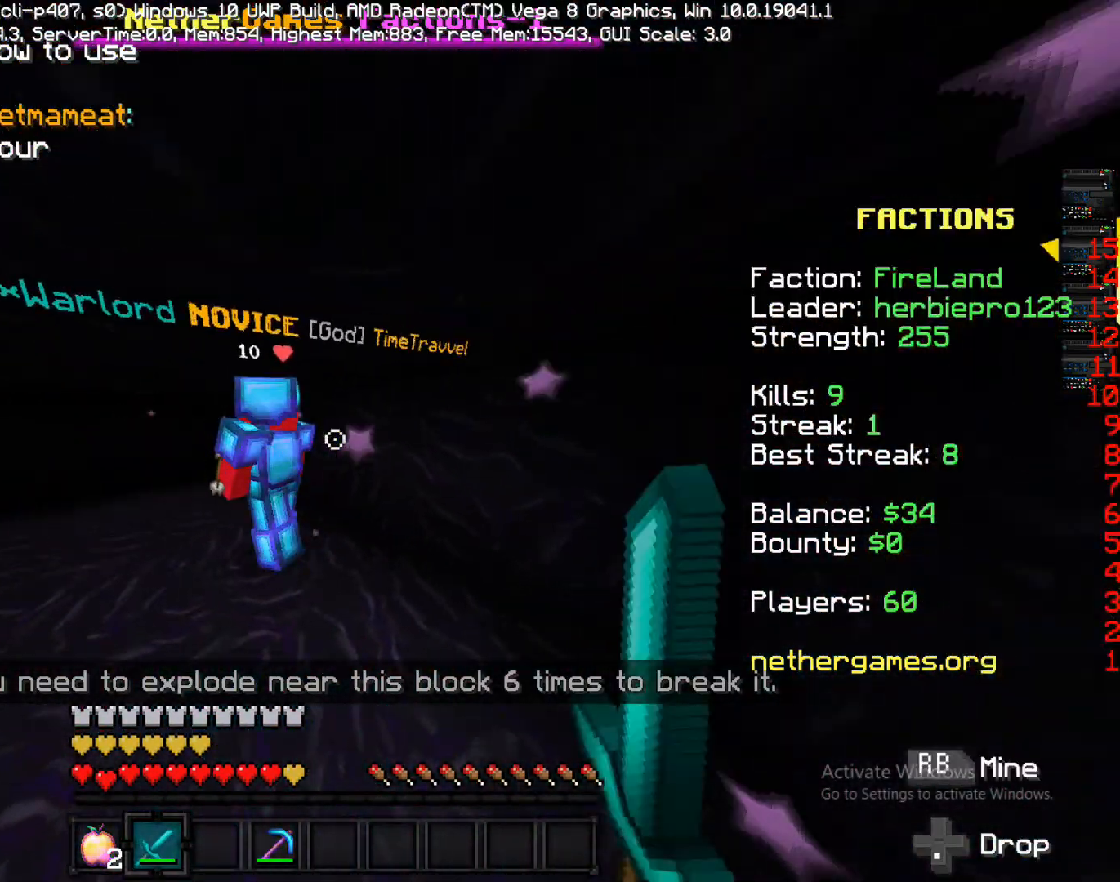
{"buttons": [], "left_stick": "down-left", "right_stick": "center", "events": [[167, "left_stick", "down-left"], [167, "right_stick", "center"]]}
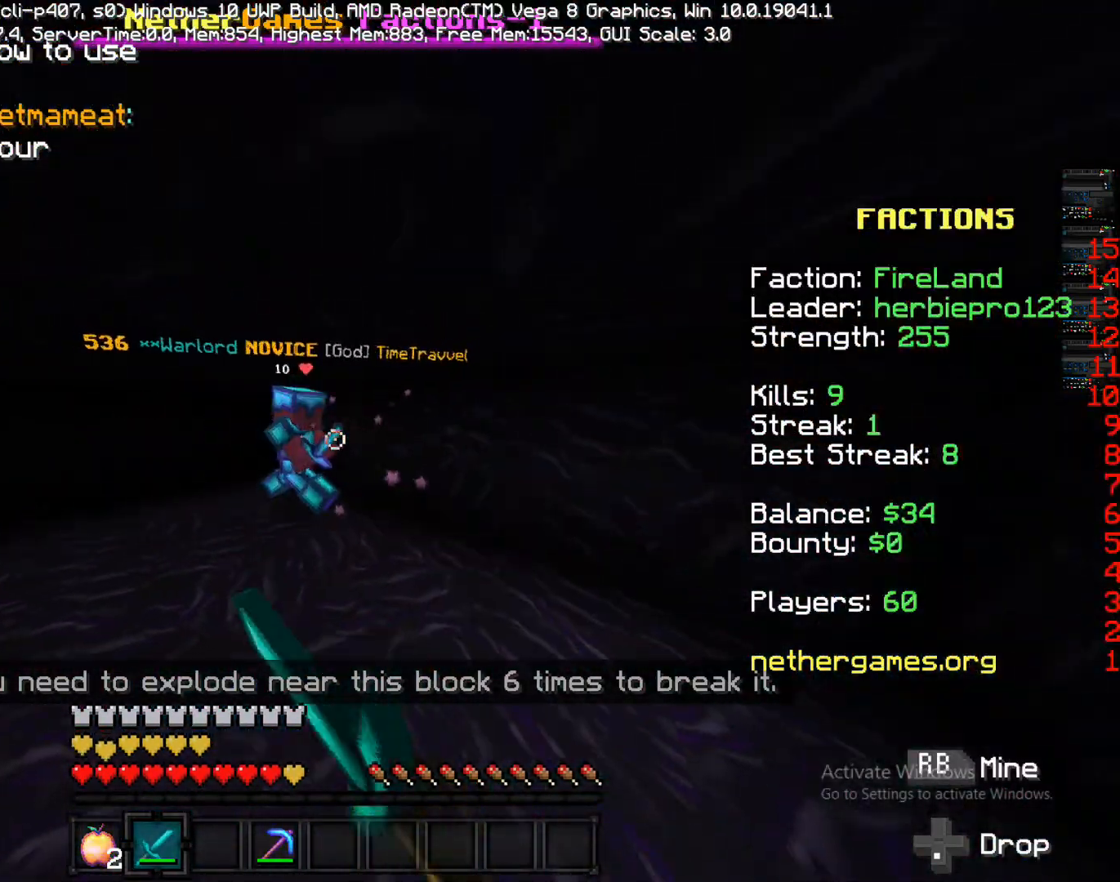
{"buttons": [], "left_stick": "left", "right_stick": "center", "events": [[333, "left_stick", "up"], [467, "left_stick", "left"]]}
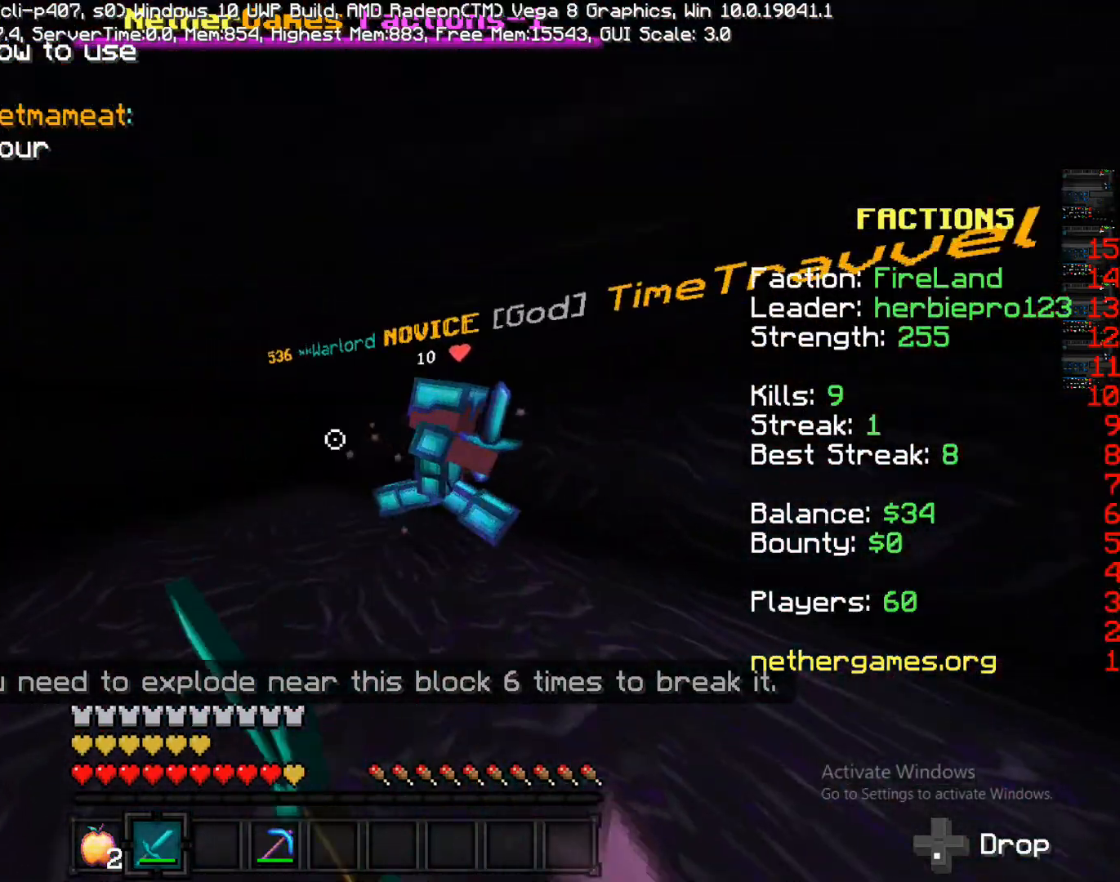
{"buttons": [], "left_stick": "down-right", "right_stick": "right", "events": [[150, "left_stick", "right"], [283, "right_stick", "right"], [400, "left_stick", "down-right"]]}
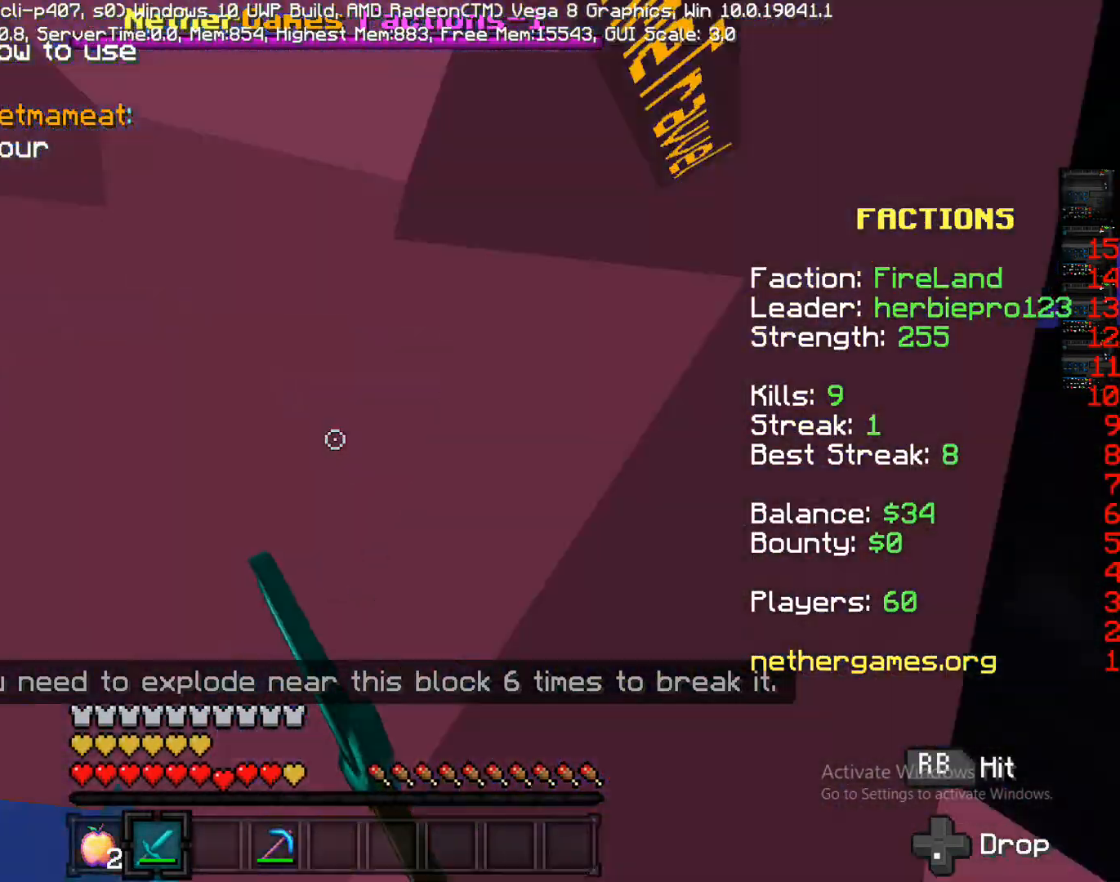
{"buttons": [], "left_stick": "down-left", "right_stick": "right", "events": [[183, "left_stick", "down-left"], [183, "right_stick", "center"], [417, "right_stick", "right"]]}
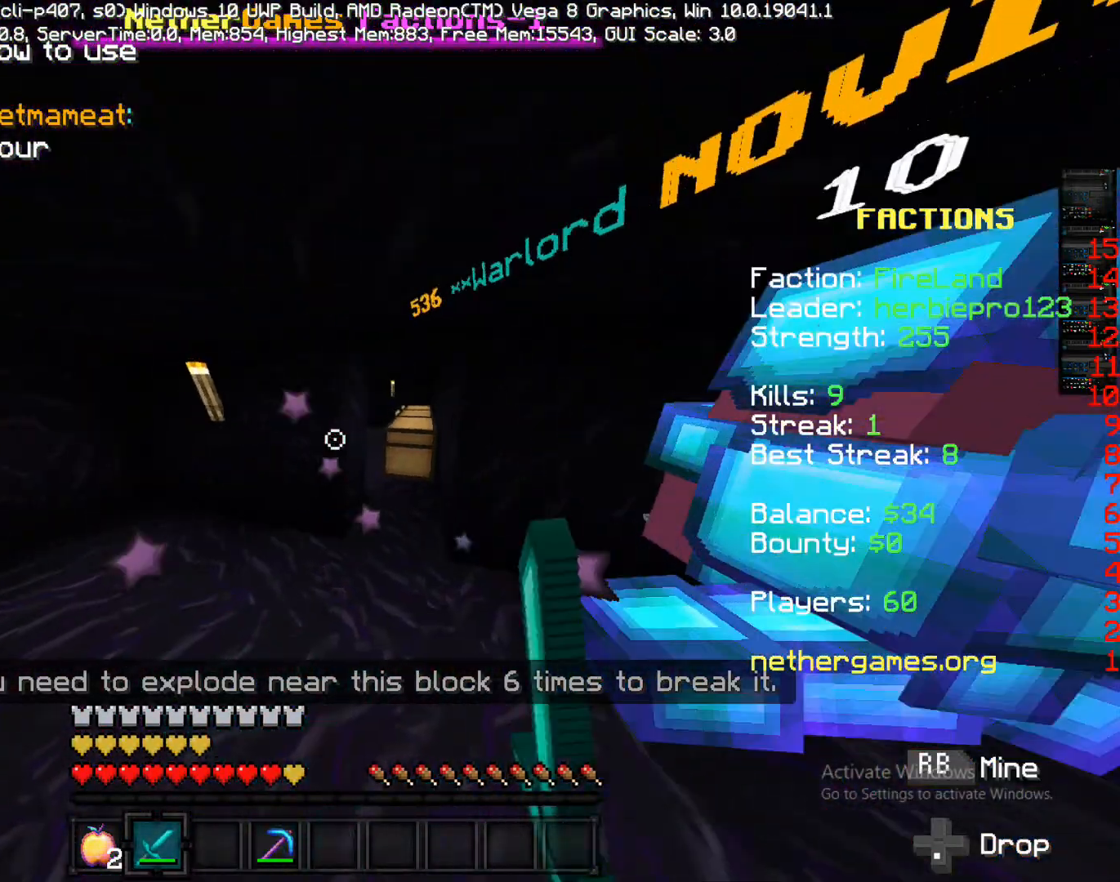
{"buttons": [], "left_stick": "down", "right_stick": "right", "events": [[133, "left_stick", "up"], [133, "right_stick", "center"], [217, "left_stick", "up-right"], [217, "right_stick", "right"], [400, "left_stick", "down"]]}
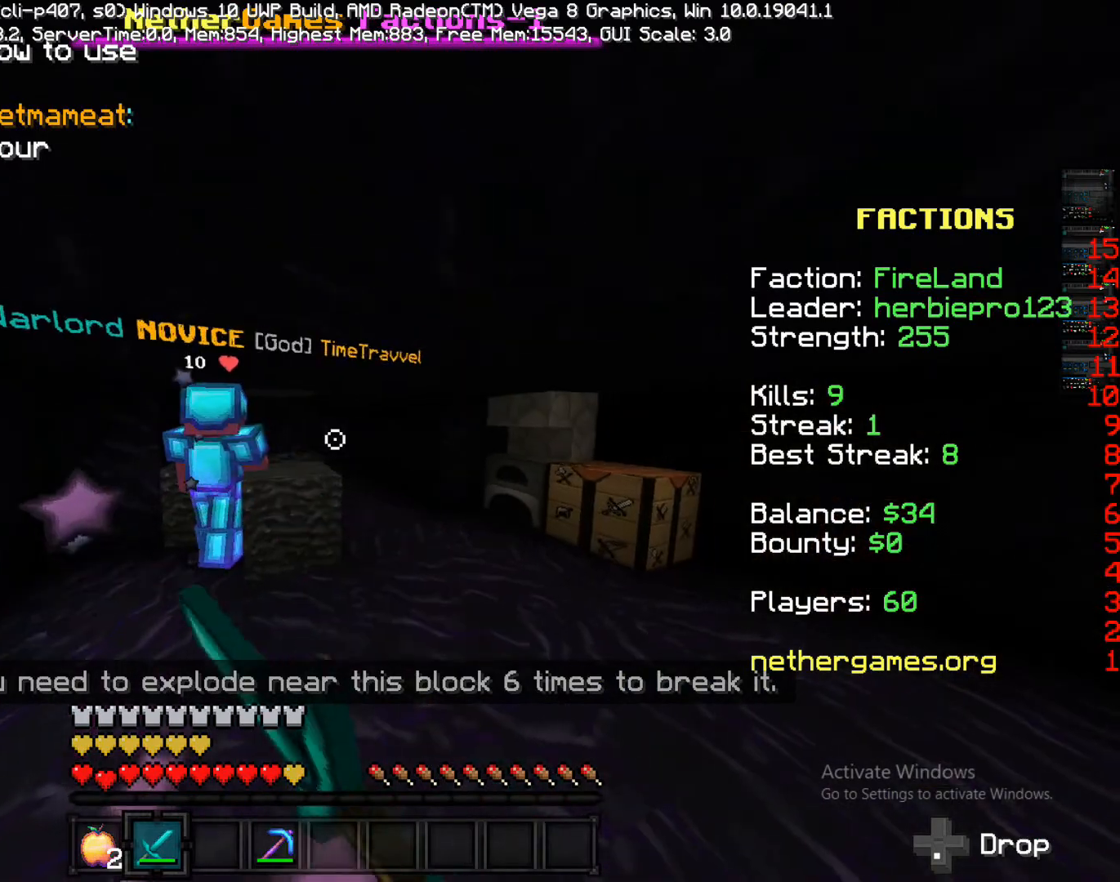
{"buttons": [], "left_stick": "down-left", "right_stick": "center", "events": [[133, "left_stick", "up-left"], [133, "right_stick", "center"], [200, "left_stick", "down-left"]]}
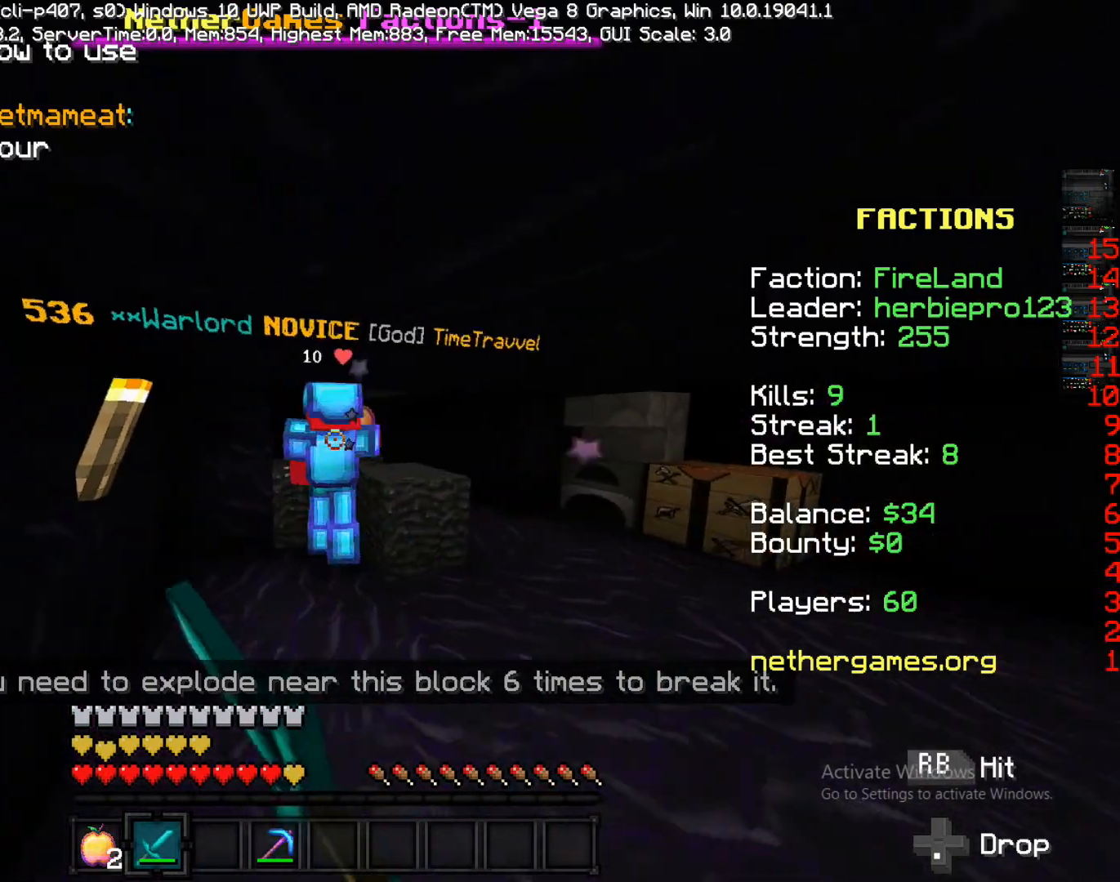
{"buttons": [], "left_stick": "down", "right_stick": "center", "events": [[67, "left_stick", "up"], [233, "left_stick", "down-left"], [400, "left_stick", "right"], [483, "left_stick", "down"]]}
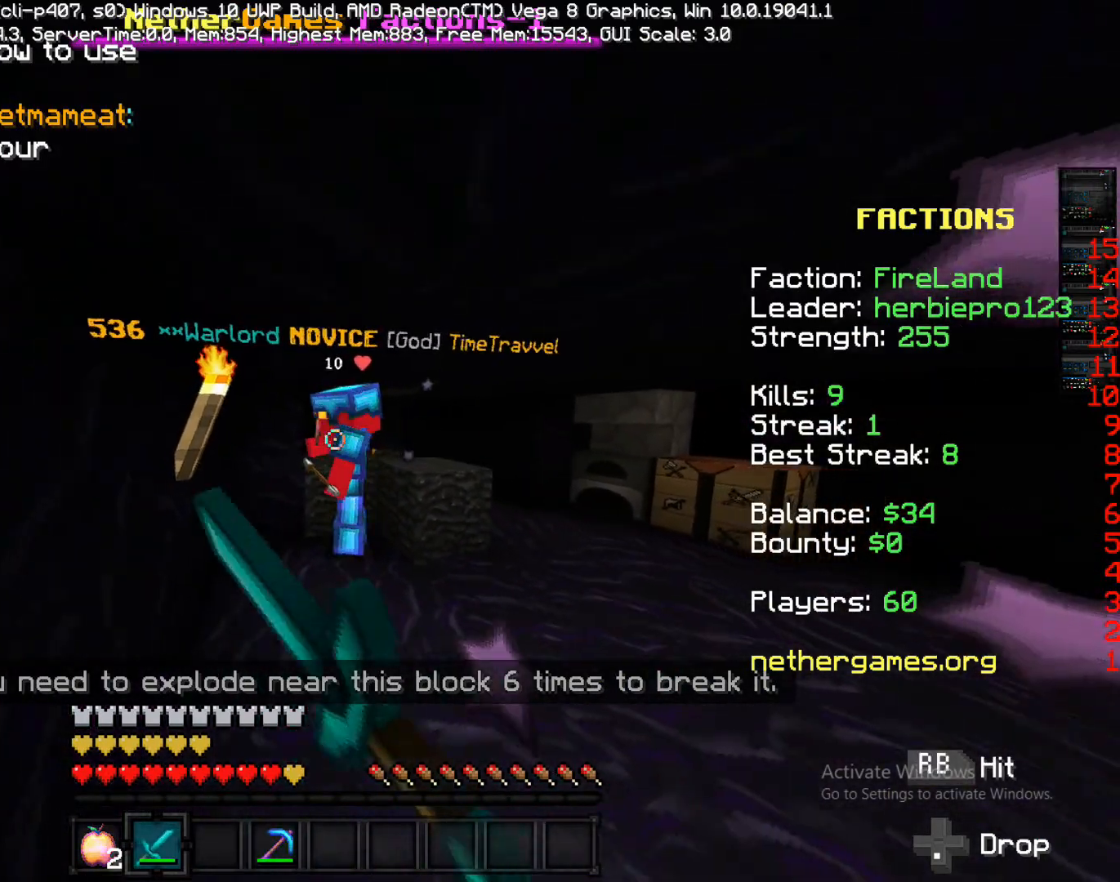
{"buttons": [], "left_stick": "down", "right_stick": "center", "events": [[50, "left_stick", "down-left"], [167, "left_stick", "up-right"], [333, "left_stick", "down-left"], [450, "left_stick", "down"]]}
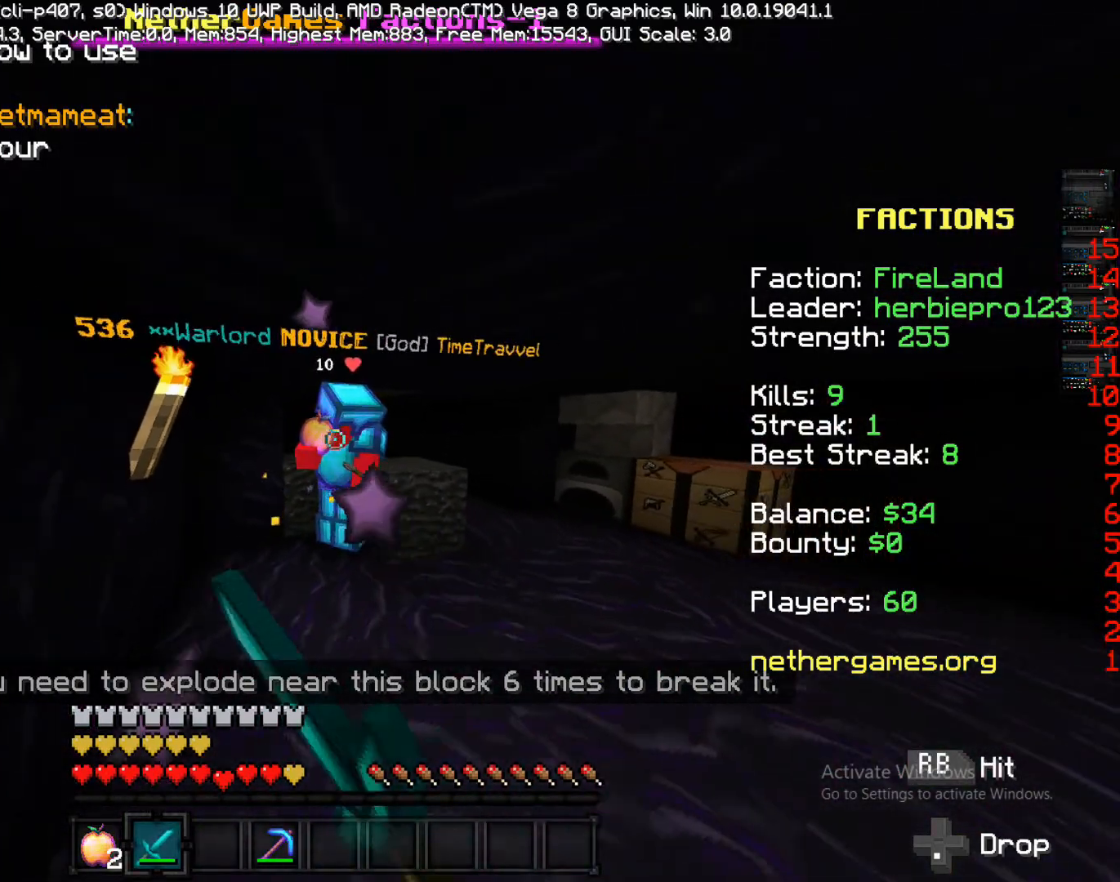
{"buttons": [], "left_stick": "down", "right_stick": "center", "events": [[133, "left_stick", "down-right"], [483, "left_stick", "down"]]}
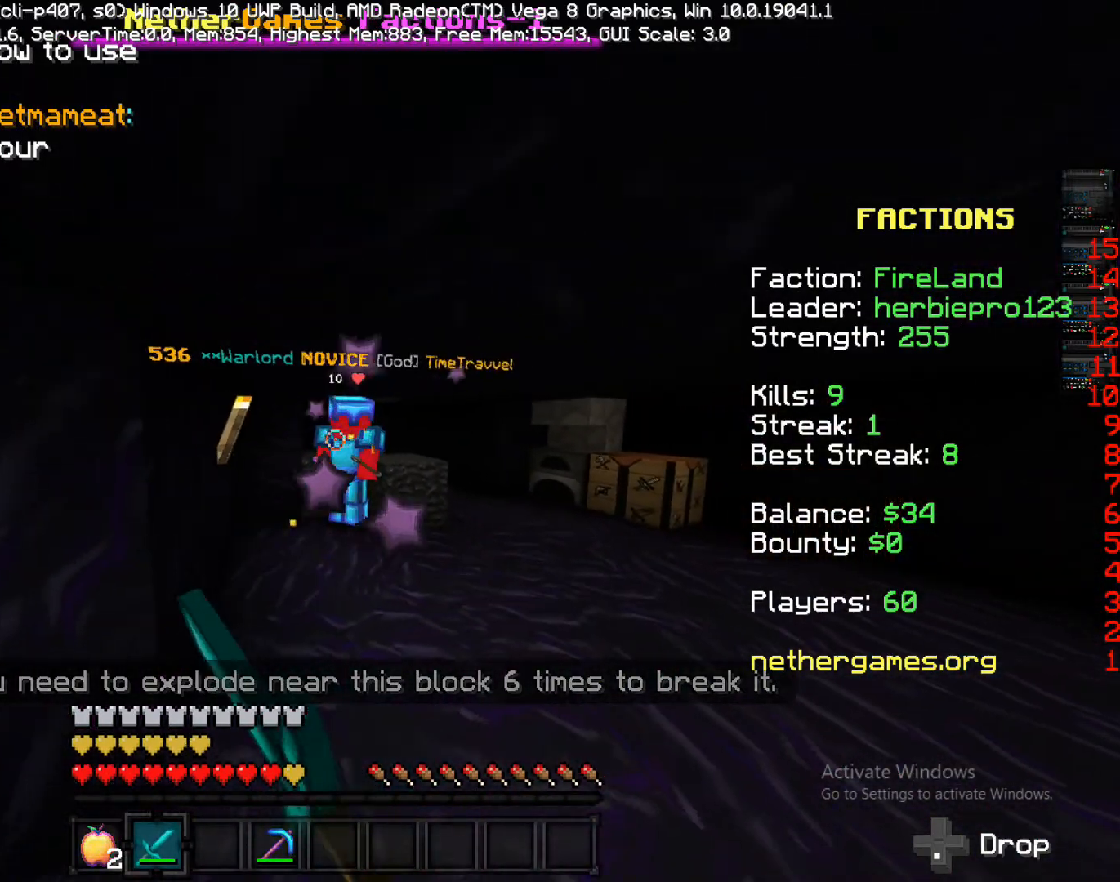
{"buttons": [], "left_stick": "down-right", "right_stick": "center", "events": [[133, "left_stick", "up-left"], [300, "left_stick", "center"], [350, "left_stick", "up-left"], [417, "left_stick", "down-right"]]}
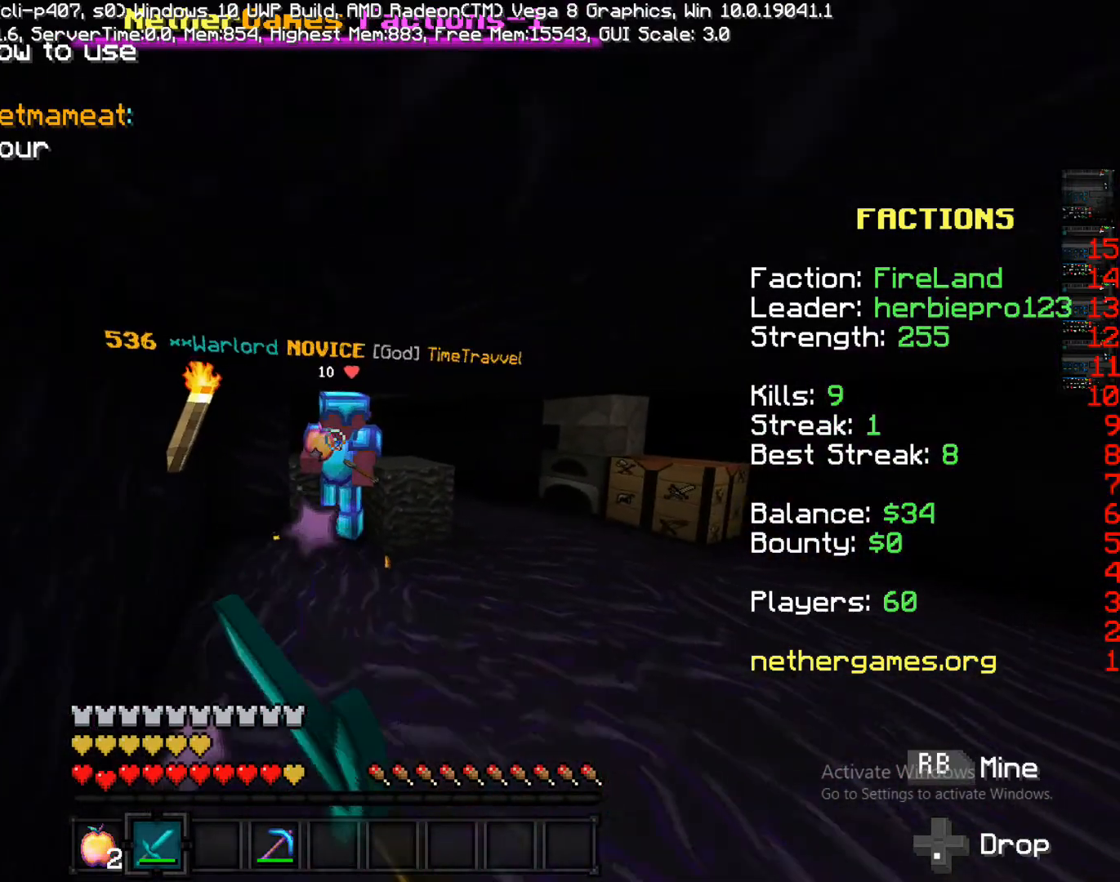
{"buttons": [], "left_stick": "down-left", "right_stick": "center", "events": [[83, "left_stick", "up-right"], [300, "left_stick", "down-right"], [417, "left_stick", "down-left"]]}
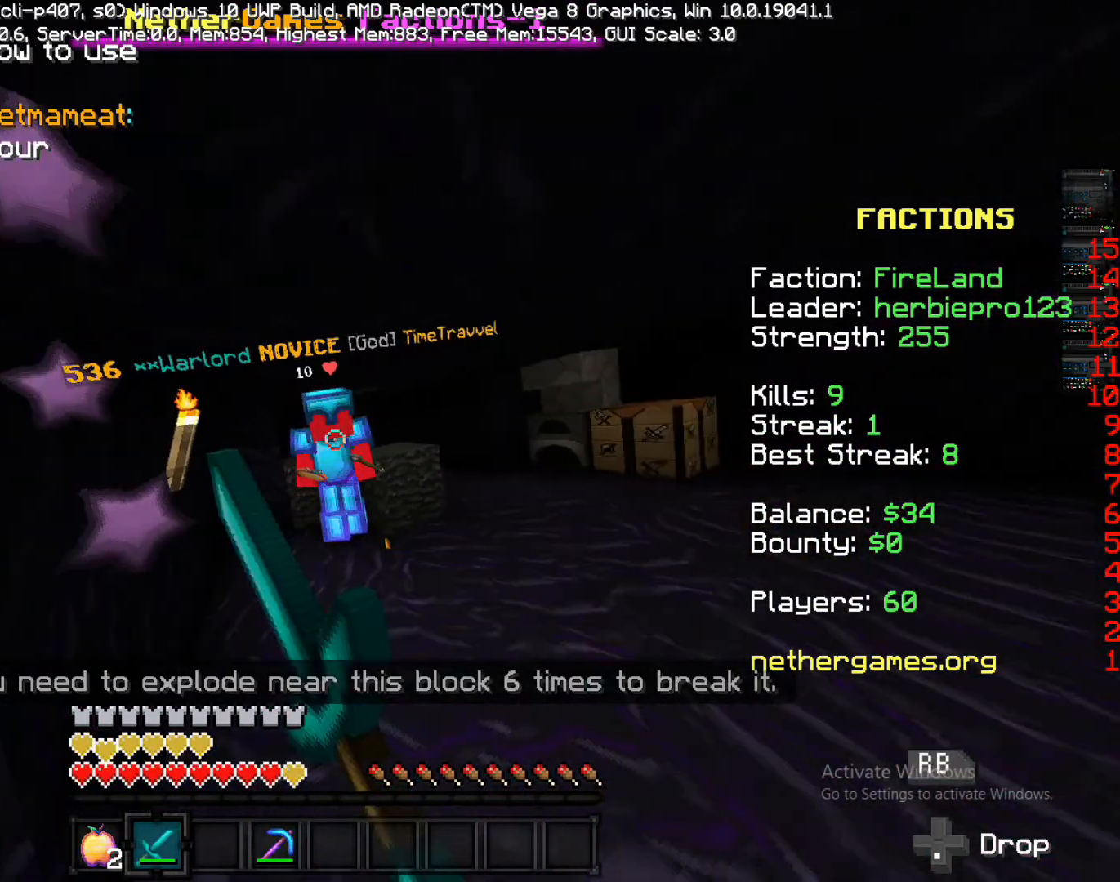
{"buttons": [], "left_stick": "right", "right_stick": "center", "events": [[50, "left_stick", "up-right"], [317, "left_stick", "right"]]}
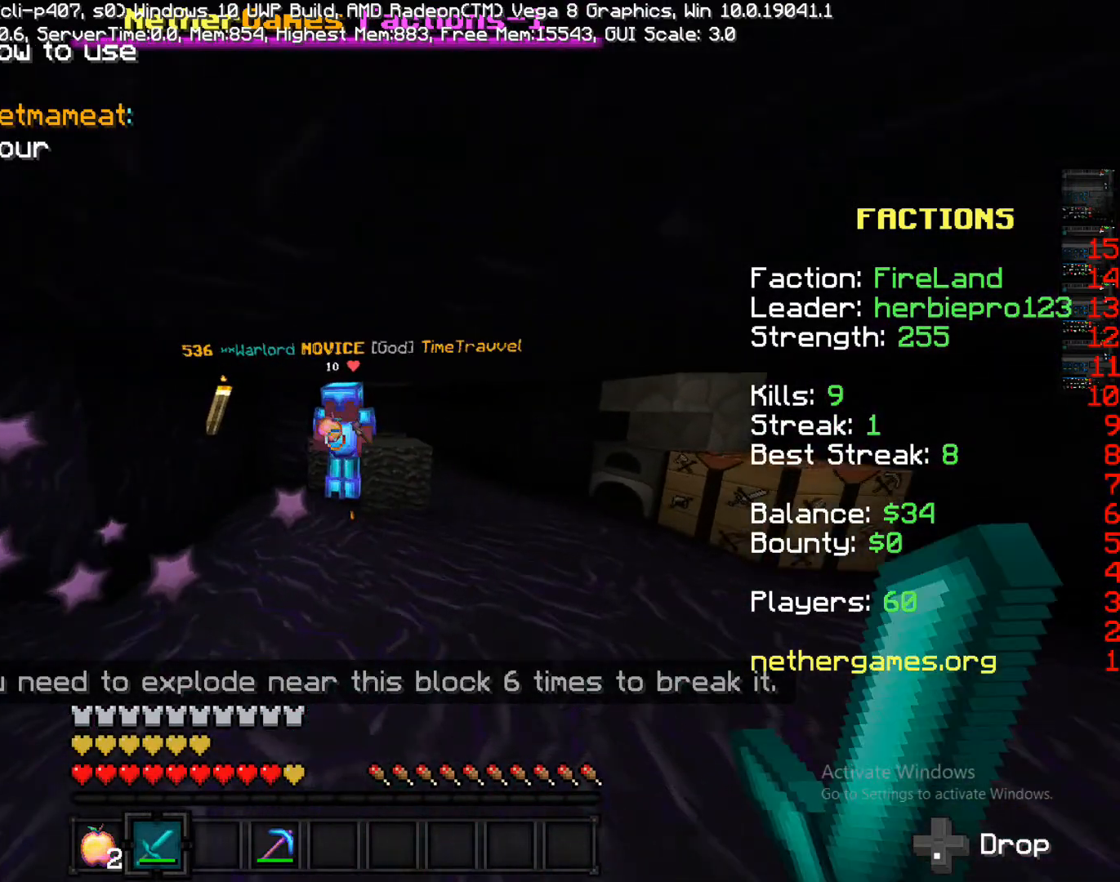
{"buttons": [], "left_stick": "up-right", "right_stick": "center", "events": [[67, "right_stick", "left"], [167, "left_stick", "up-right"], [167, "right_stick", "center"], [250, "right_stick", "left"], [367, "right_stick", "center"]]}
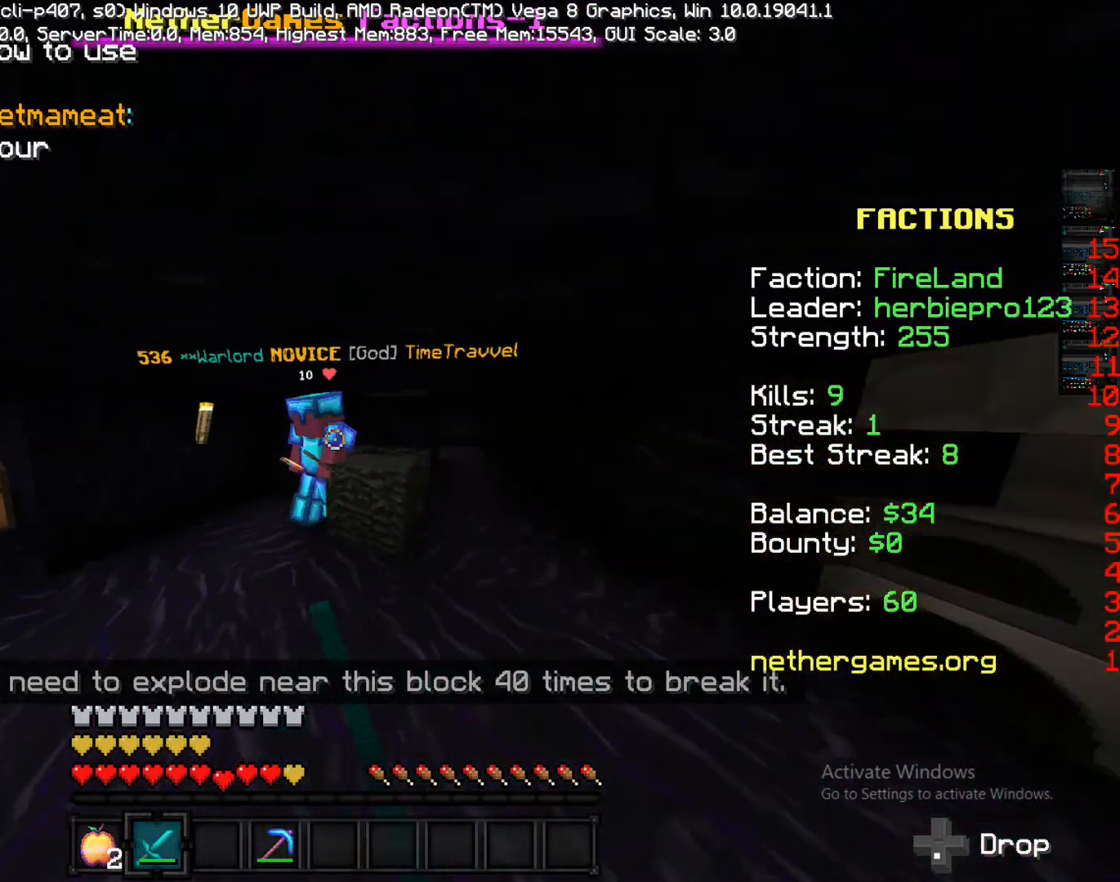
{"buttons": [], "left_stick": "up-right", "right_stick": "left", "events": [[200, "right_stick", "left"]]}
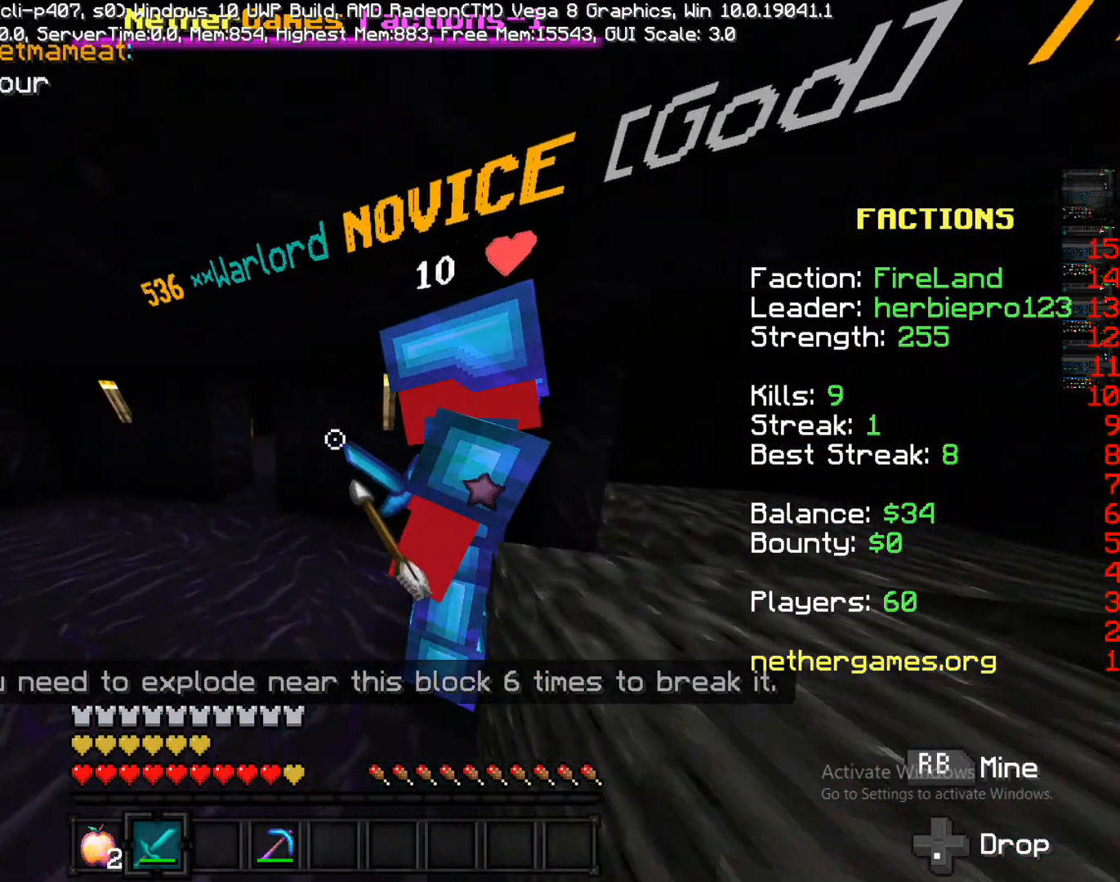
{"buttons": [], "left_stick": "down-left", "right_stick": "center", "events": [[33, "left_stick", "left"], [100, "right_stick", "center"], [200, "left_stick", "down-right"], [250, "right_stick", "right"], [333, "left_stick", "up-right"], [333, "right_stick", "center"], [400, "left_stick", "down-left"]]}
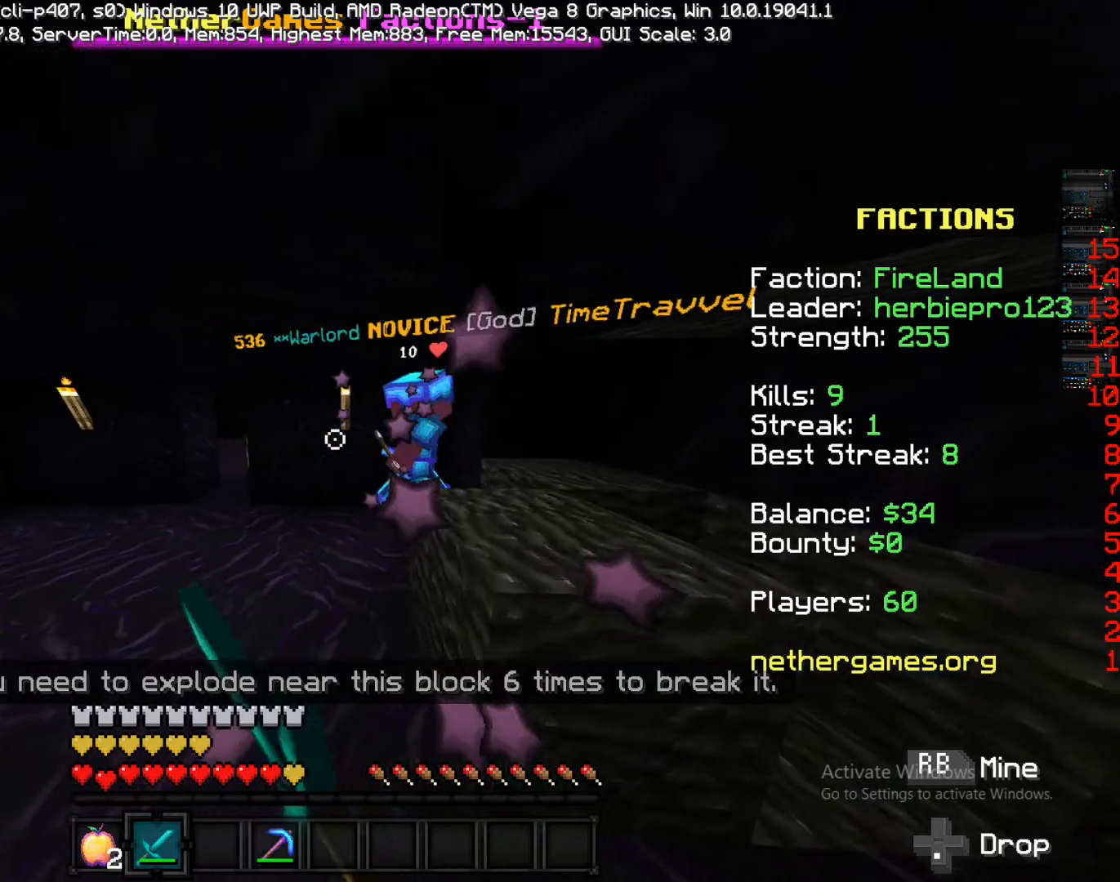
{"buttons": [], "left_stick": "up-left", "right_stick": "center", "events": [[150, "left_stick", "up-right"], [367, "left_stick", "right"], [467, "left_stick", "up-left"]]}